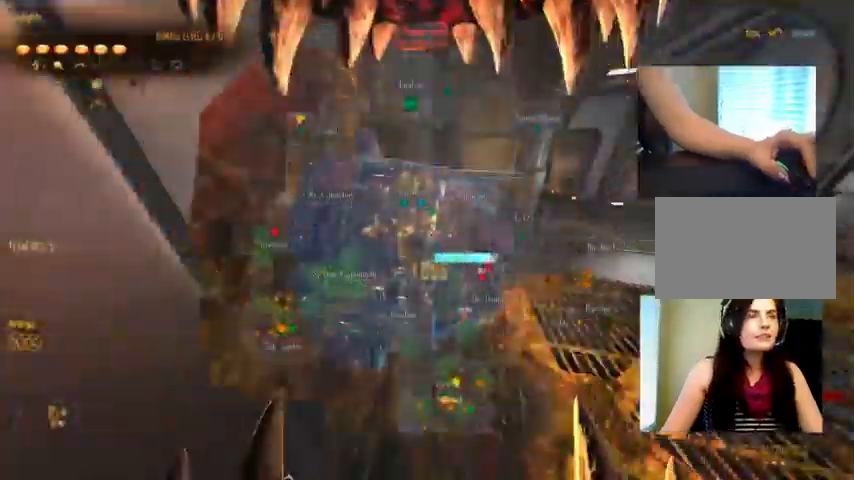
Gameplay with keyboard and mouse; each line is a JSON object with the keys and mouse buttons held at the frame after it. "events" lists presses ("down") and releases ("up") of "1", "2", "3", "4", "5", "a", "alt", "c", "ctrl", "d", "e", "f", "q", "r", "s", "shift", "space", "tab", "v", "w", "x", "z", "mouse_left", "mouse_middle", "mouse_right", "mouse_wheel_up" and "mouse_wheel_down" between this image and that frame as [ms after this image, input, new state], when the widget could be followed in between. "mouse_left", "mouse_middle", "mouse_right", "mouse_wheel_up", "mouse_wheel_down" = the "left", "middle", "right", "wheel_up", "wheel_down" buttons of the "mouse" list. No other keys are recorded. Not read: mouse_move.
{"keys": ["c"], "mouse": ["left"], "events": []}
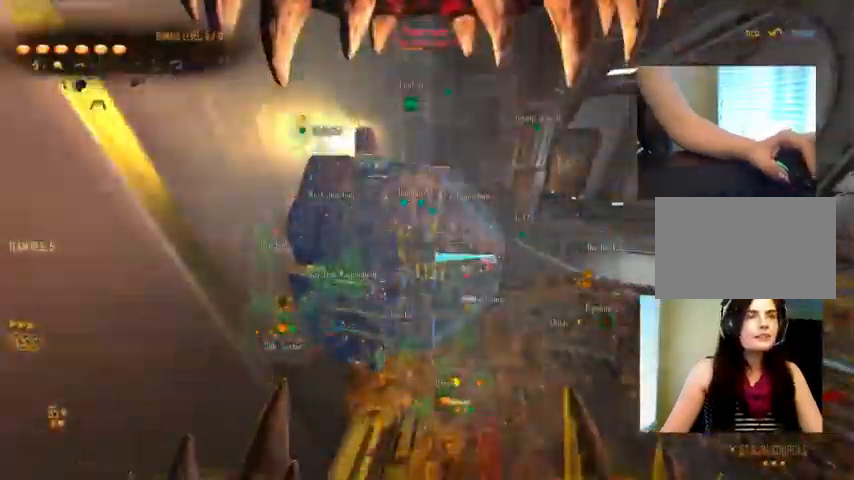
{"keys": ["c"], "mouse": ["left"], "events": []}
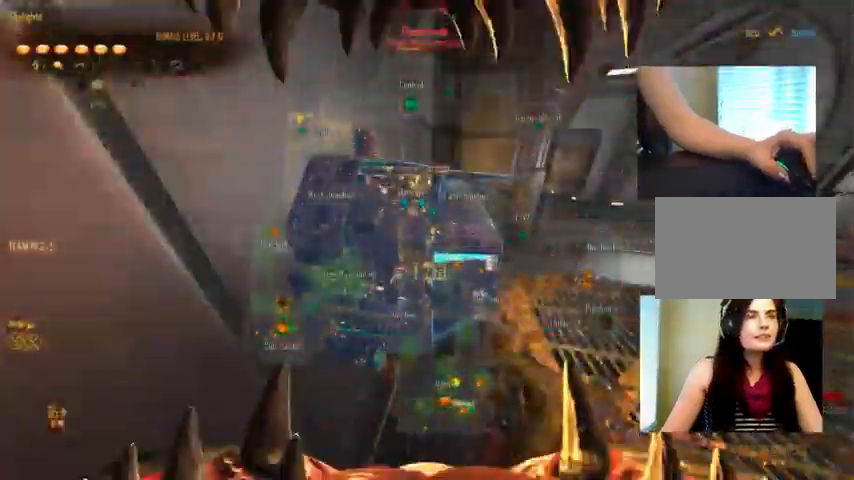
{"keys": ["c"], "mouse": ["left"], "events": []}
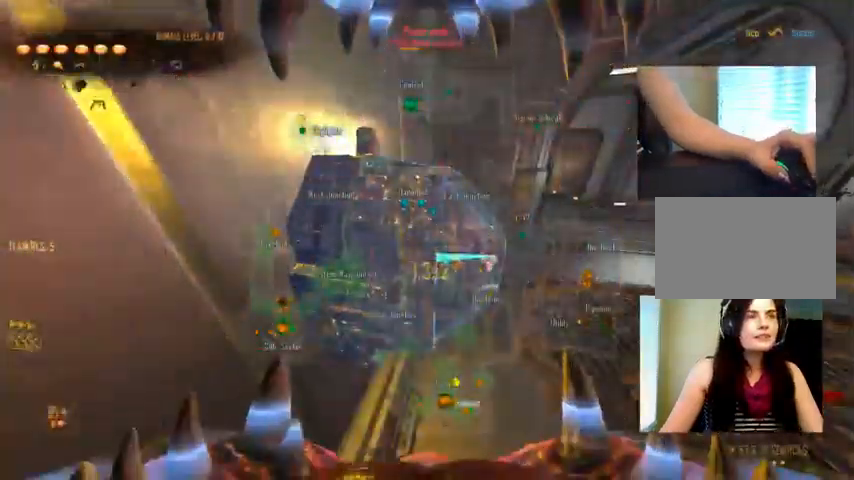
{"keys": ["c"], "mouse": ["left"], "events": []}
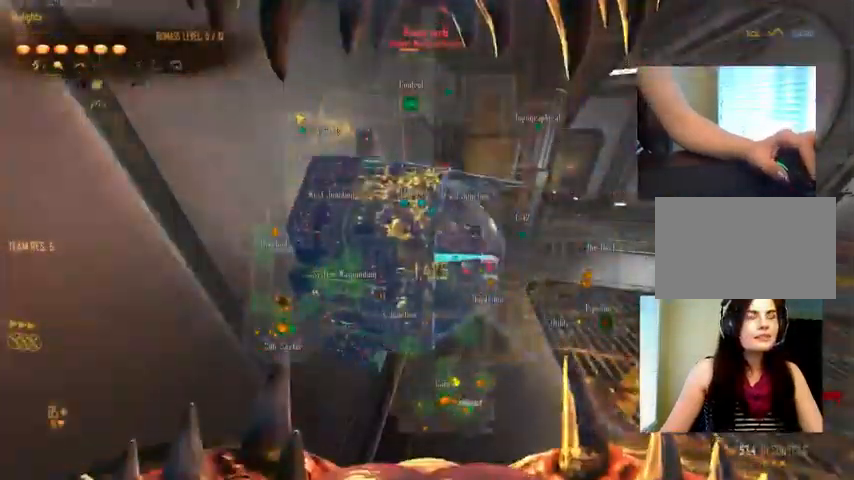
{"keys": ["c"], "mouse": ["left"], "events": []}
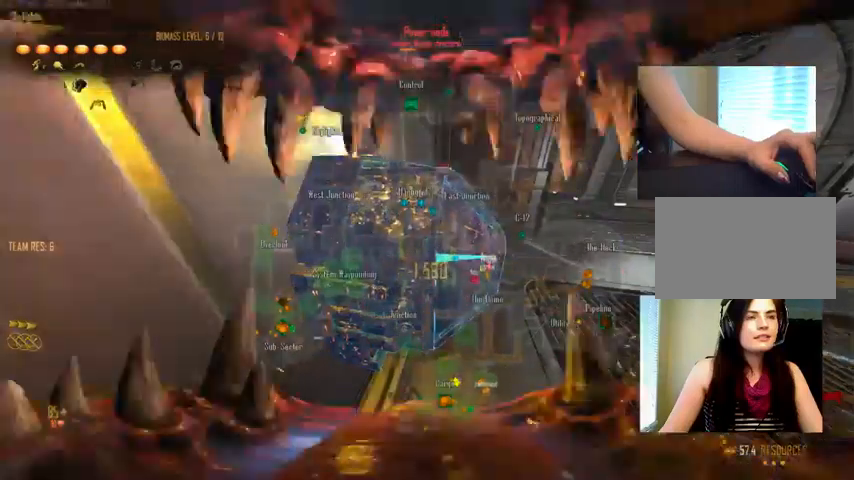
{"keys": ["c"], "mouse": ["left"], "events": []}
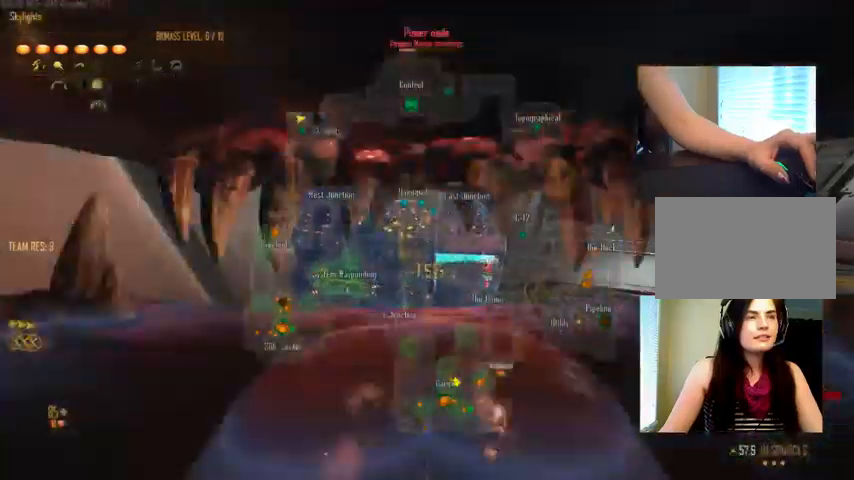
{"keys": ["c"], "mouse": ["left"], "events": []}
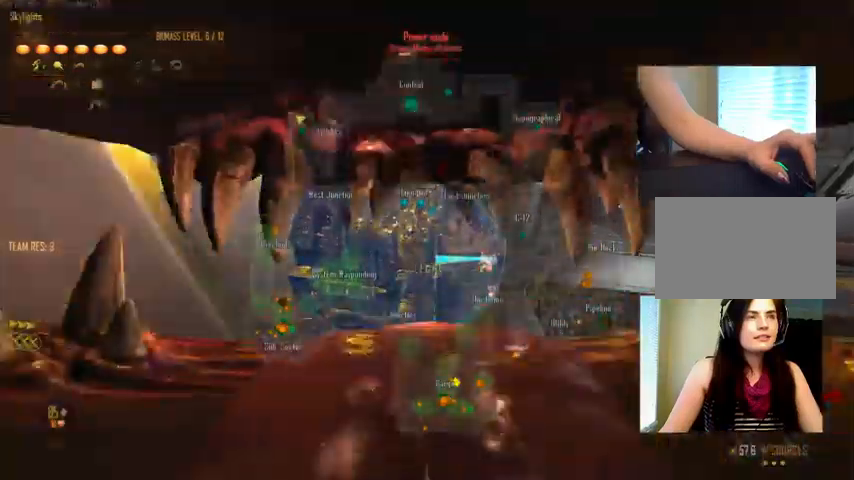
{"keys": ["c"], "mouse": ["left"], "events": []}
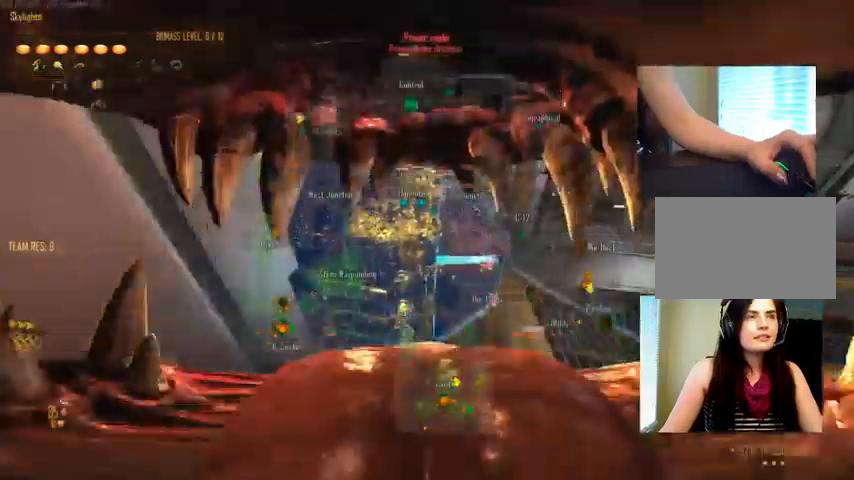
{"keys": ["c"], "mouse": ["left"], "events": []}
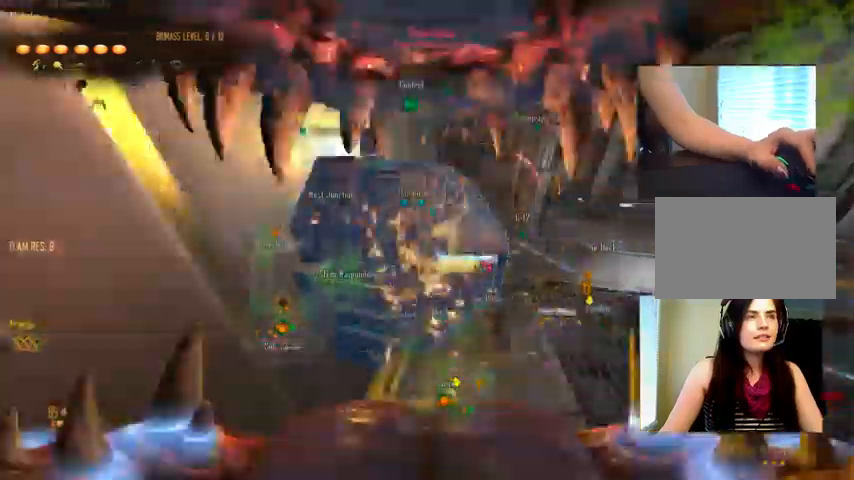
{"keys": ["d", "w"], "mouse": [], "events": [[167, "c", "up"], [167, "w", "down"], [267, "a", "down"], [367, "mouse_left", "up"], [467, "a", "up"], [500, "d", "down"]]}
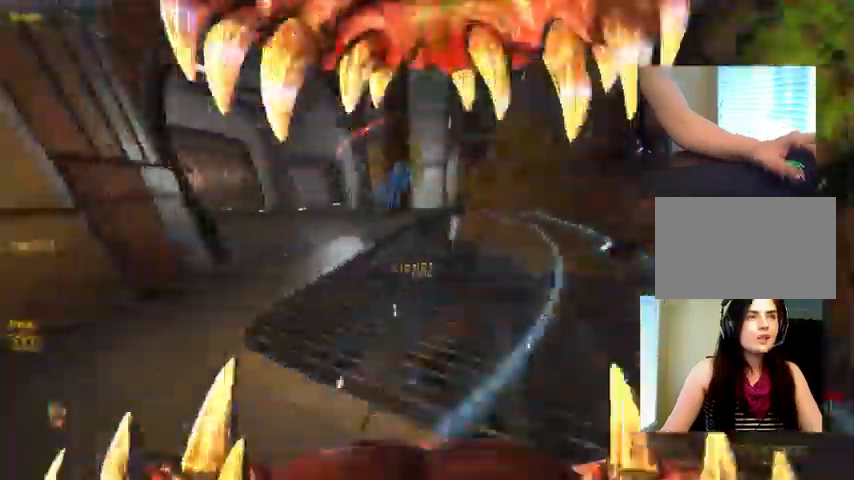
{"keys": ["d", "w"], "mouse": [], "events": [[67, "mouse_left", "down"], [367, "mouse_left", "up"]]}
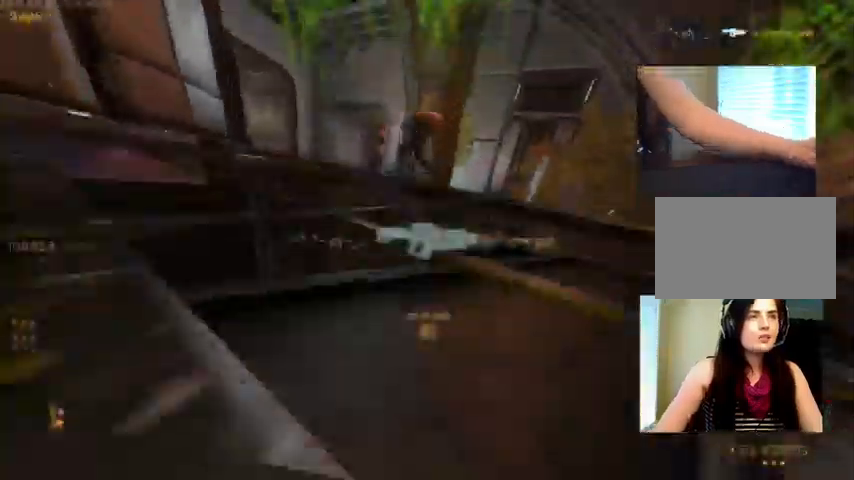
{"keys": ["c"], "mouse": [], "events": [[67, "d", "up"], [167, "w", "up"], [267, "c", "down"]]}
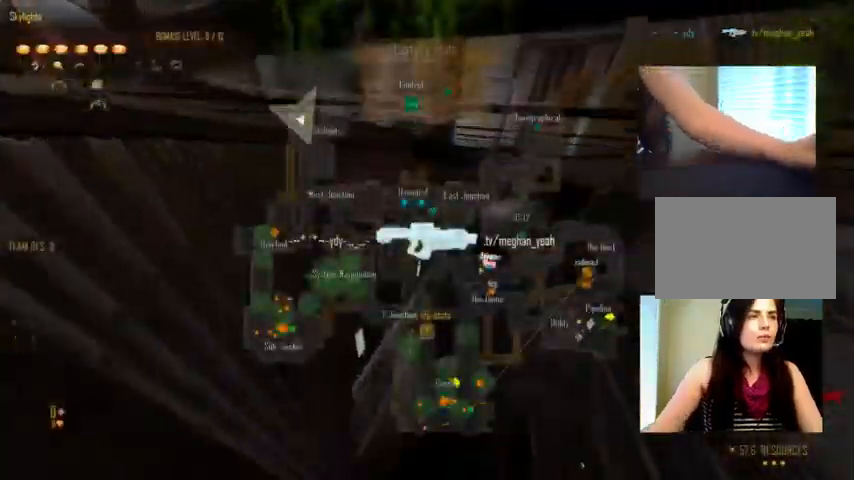
{"keys": ["c"], "mouse": [], "events": []}
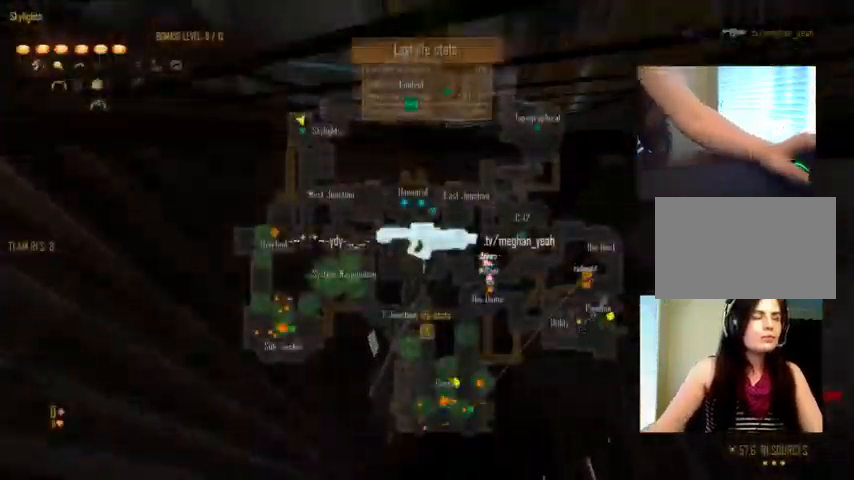
{"keys": ["c"], "mouse": [], "events": []}
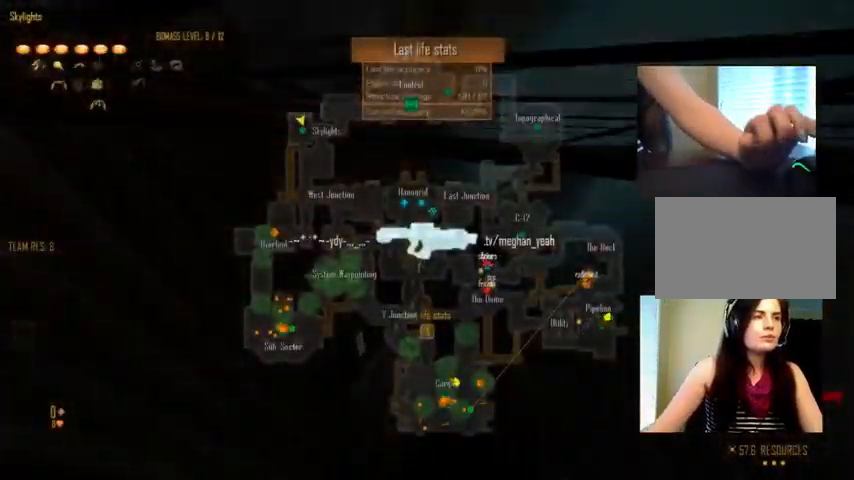
{"keys": ["c"], "mouse": [], "events": []}
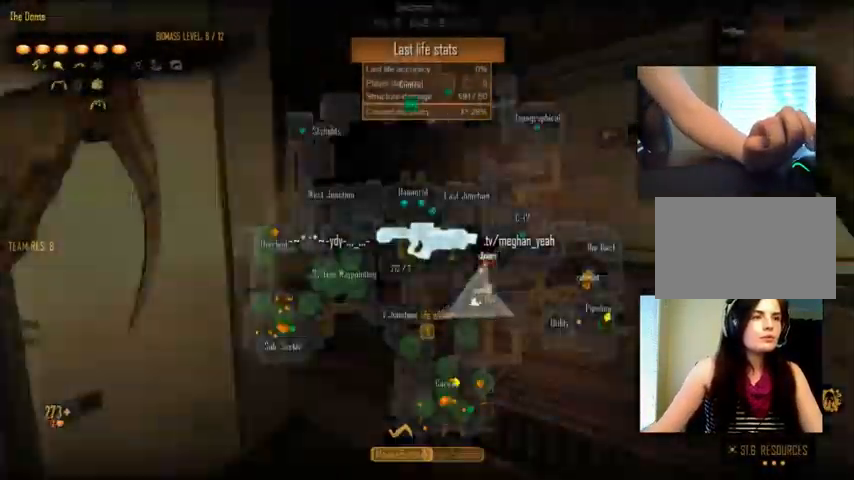
{"keys": ["c"], "mouse": [], "events": []}
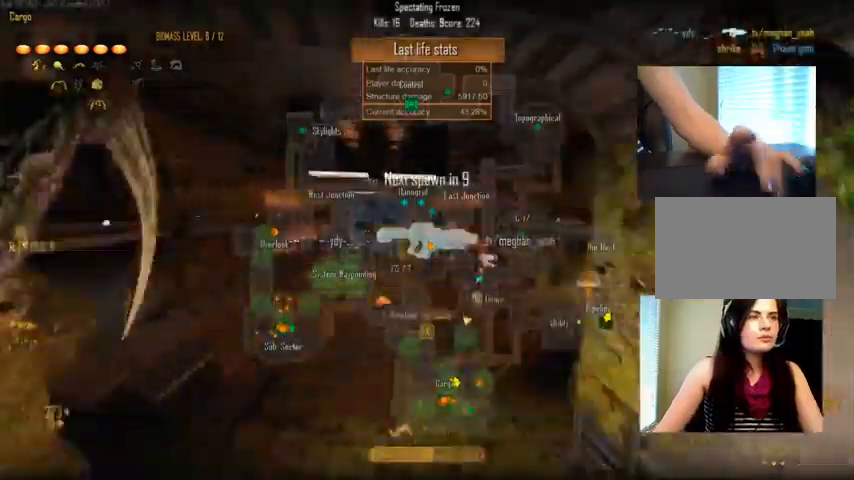
{"keys": ["c"], "mouse": [], "events": []}
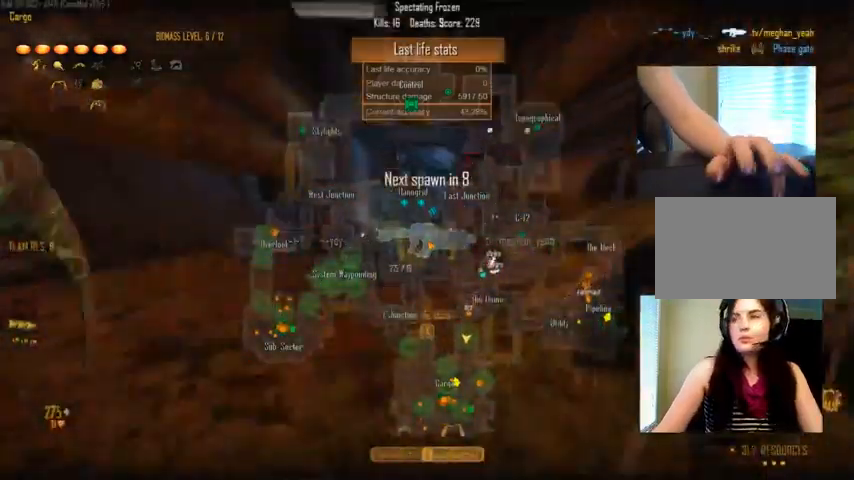
{"keys": ["c"], "mouse": [], "events": []}
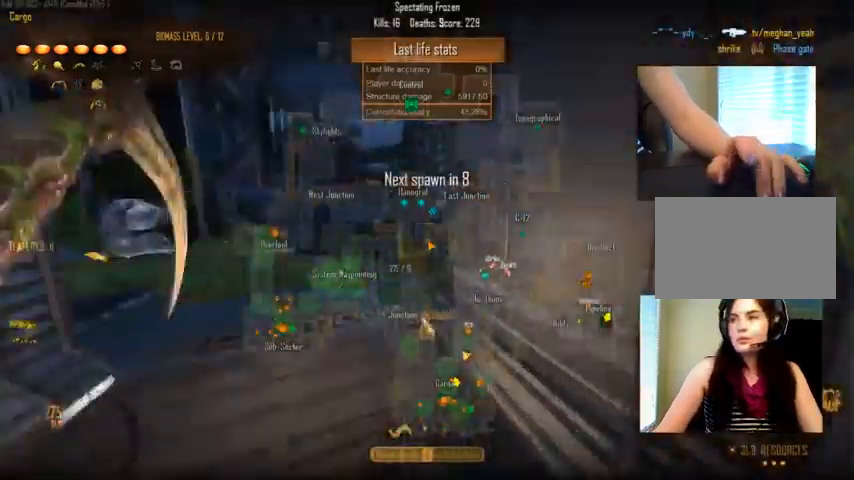
{"keys": ["c"], "mouse": [], "events": []}
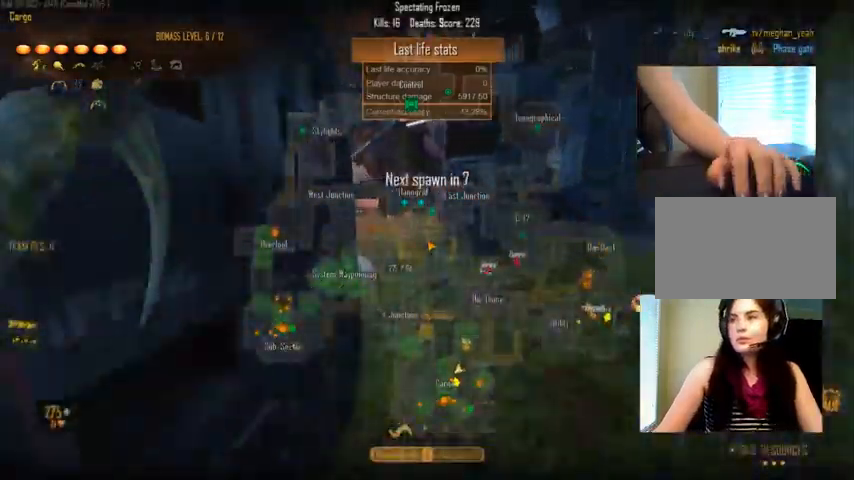
{"keys": ["c"], "mouse": [], "events": []}
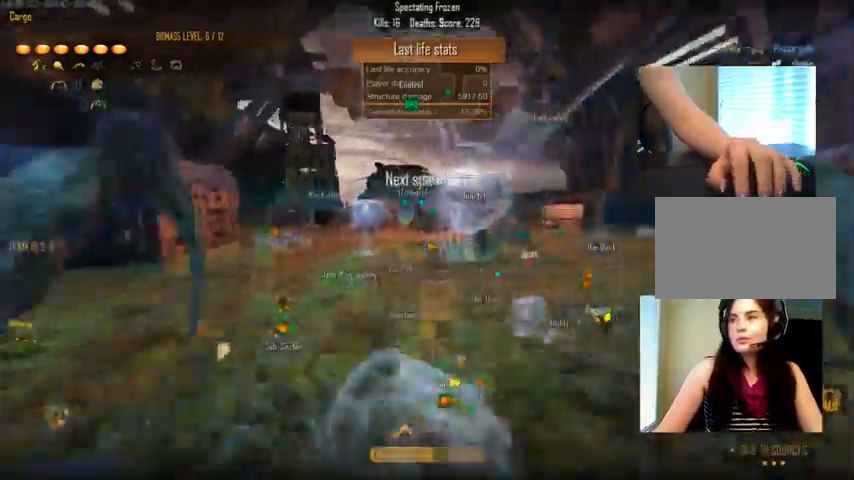
{"keys": ["c"], "mouse": [], "events": []}
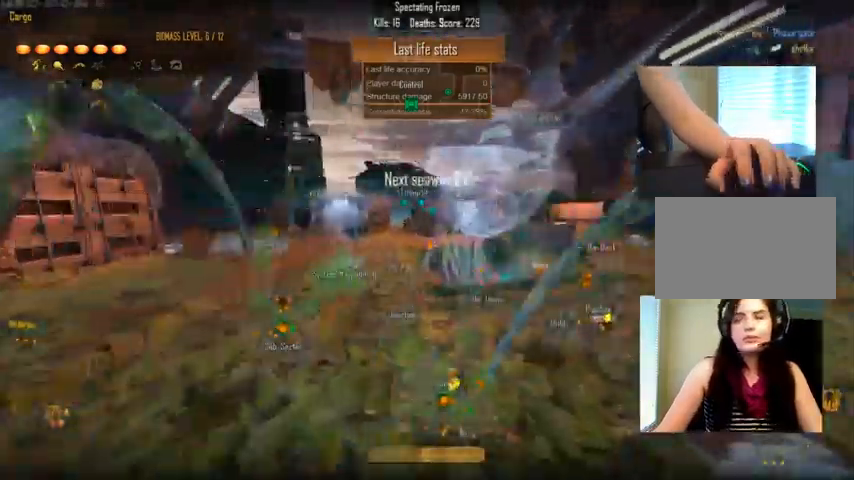
{"keys": [], "mouse": [], "events": [[266, "c", "up"]]}
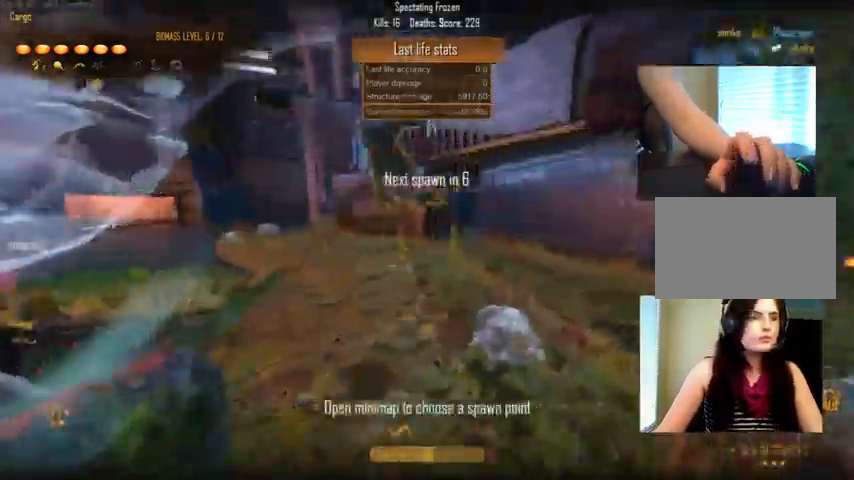
{"keys": ["tab"], "mouse": [], "events": [[466, "tab", "down"]]}
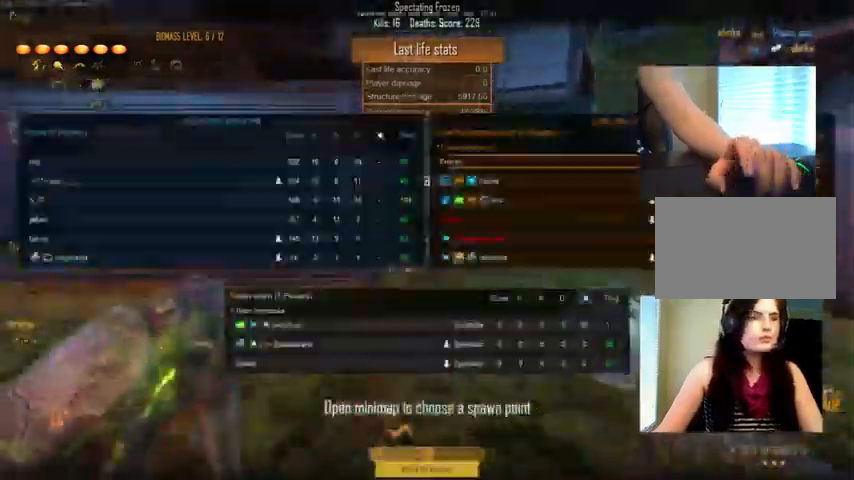
{"keys": ["tab"], "mouse": [], "events": []}
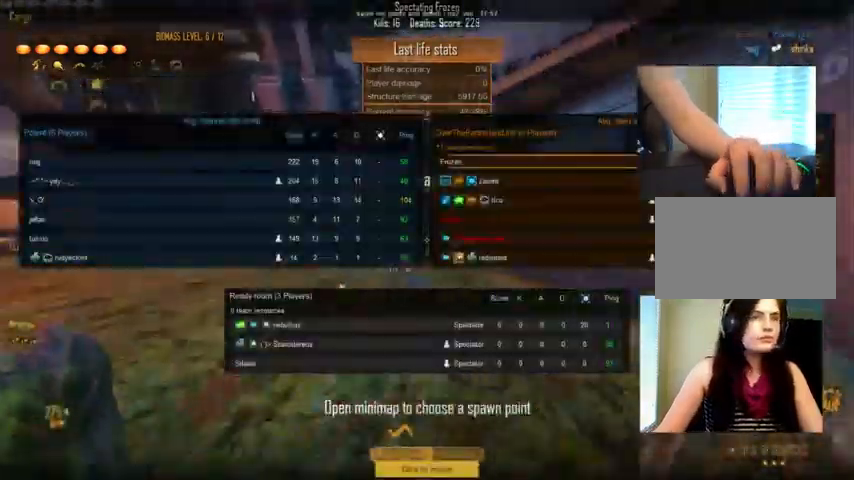
{"keys": ["tab"], "mouse": [], "events": []}
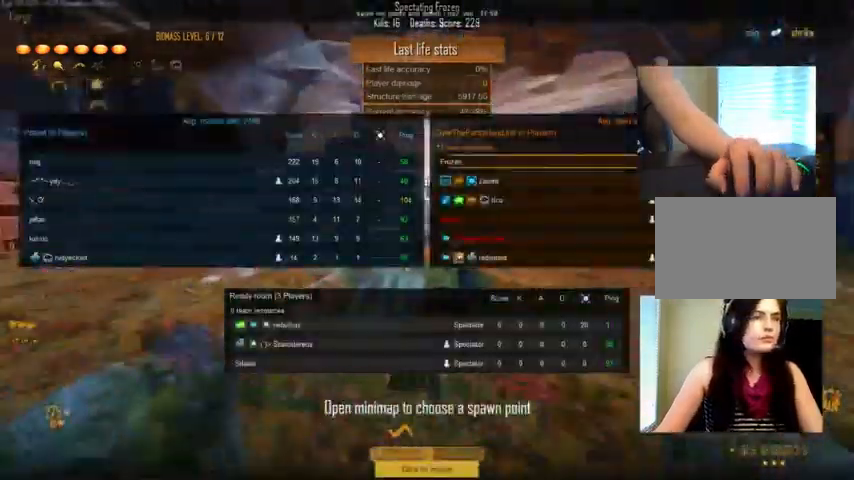
{"keys": ["tab"], "mouse": [], "events": []}
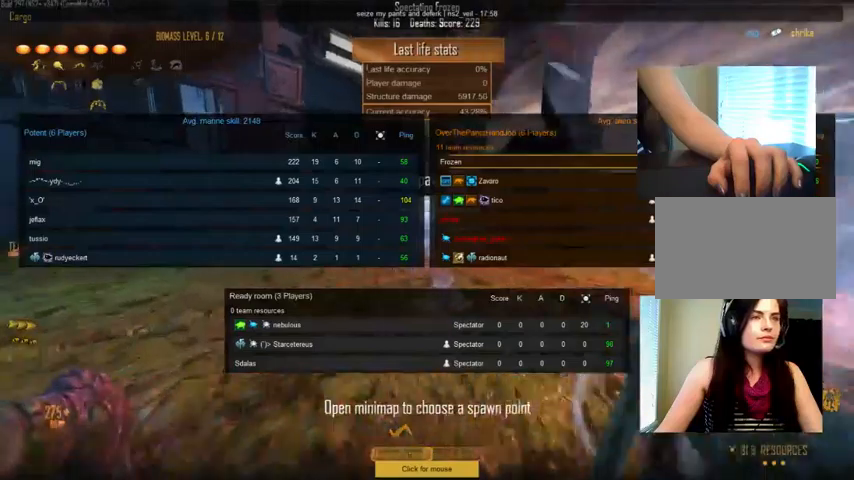
{"keys": ["tab"], "mouse": [], "events": []}
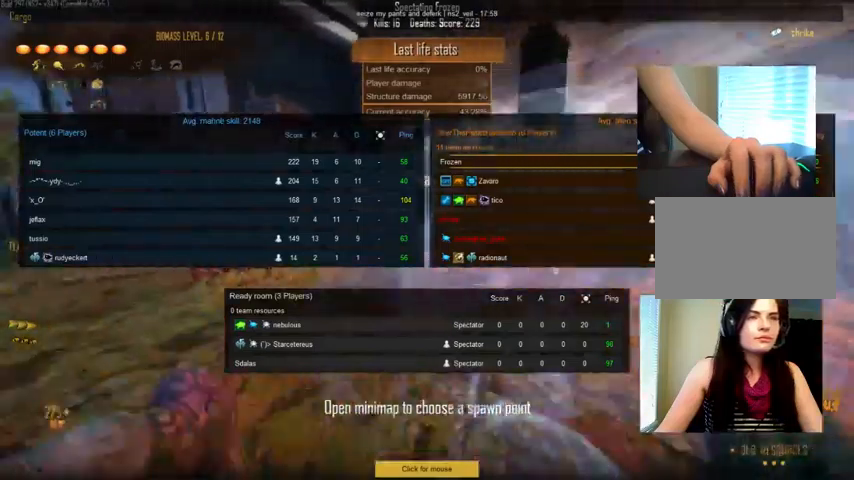
{"keys": ["tab"], "mouse": [], "events": []}
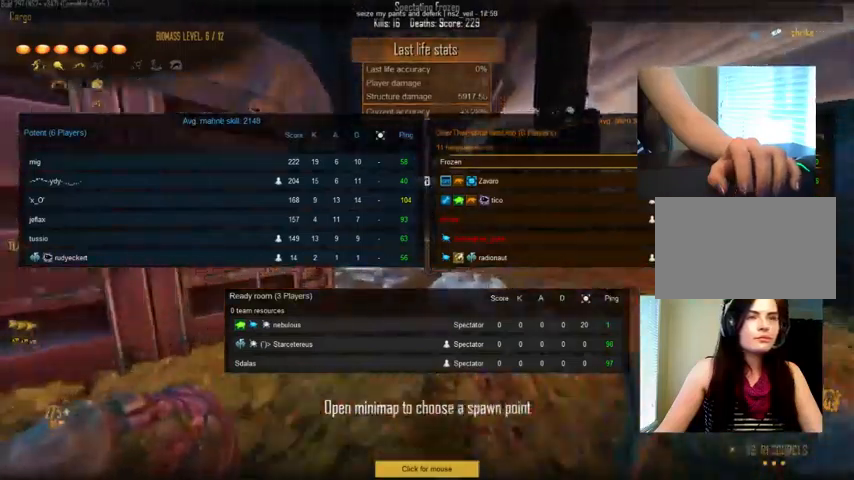
{"keys": ["tab"], "mouse": [], "events": []}
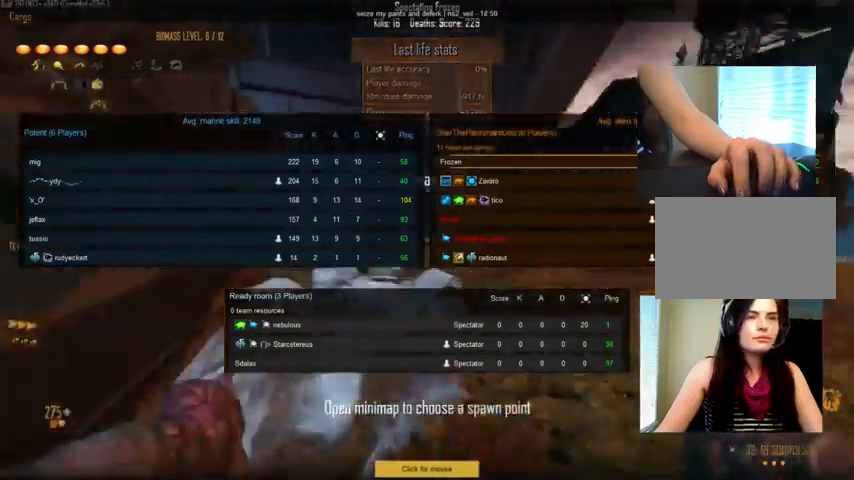
{"keys": [], "mouse": [], "events": [[434, "tab", "up"]]}